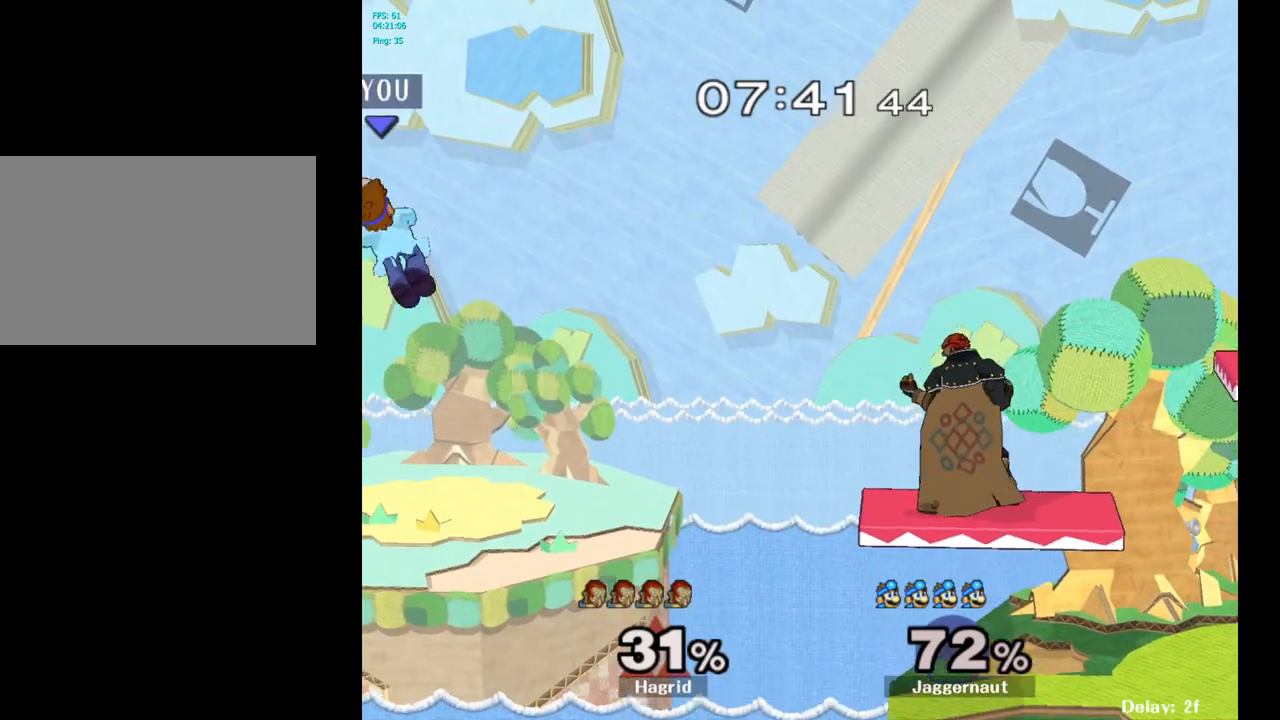
Gameplay with a controller (Nintendo layout); each line is a JSON object with the inputs held at the frame after it. "events" lists button and stick changes between this image and that frame as [ms after this image, input, new state], when the widget could be followed in between. Not read: L3 R3.
{"buttons": [], "left_stick": "right", "right_stick": "center", "events": []}
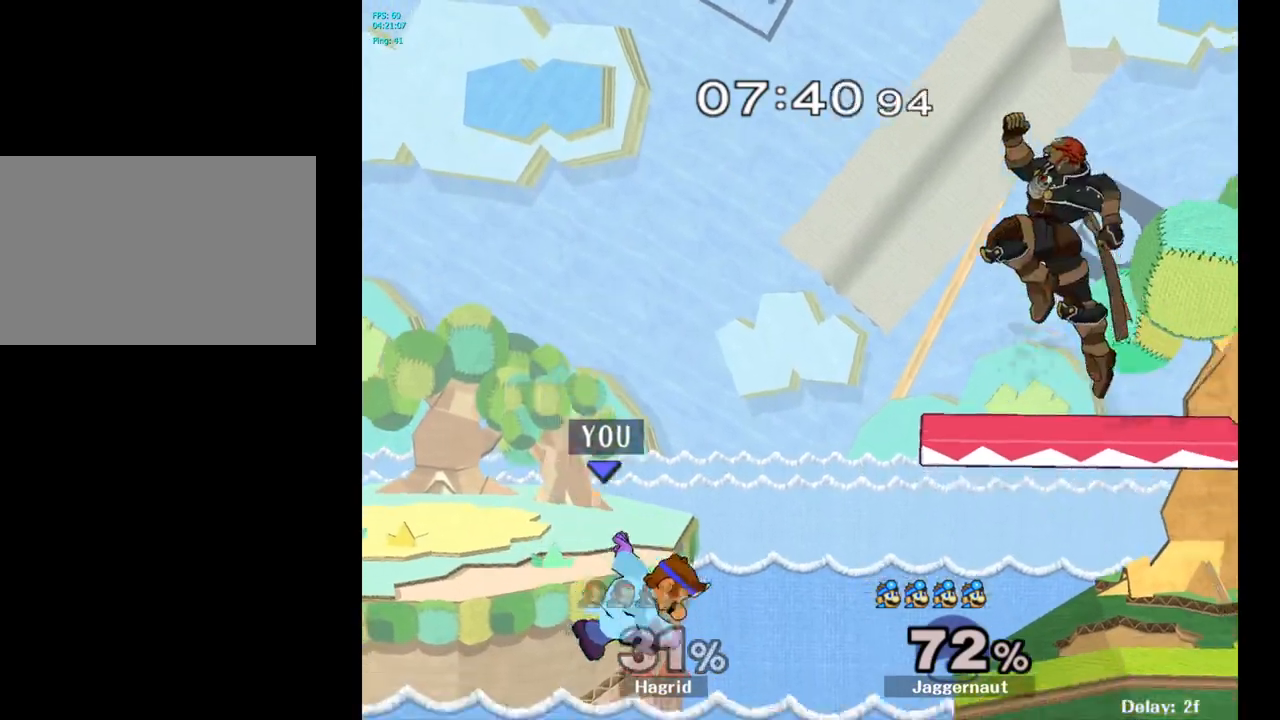
{"buttons": [], "left_stick": "up-right", "right_stick": "center", "events": [[300, "left_stick", "up-right"], [350, "B", "down"], [467, "B", "up"]]}
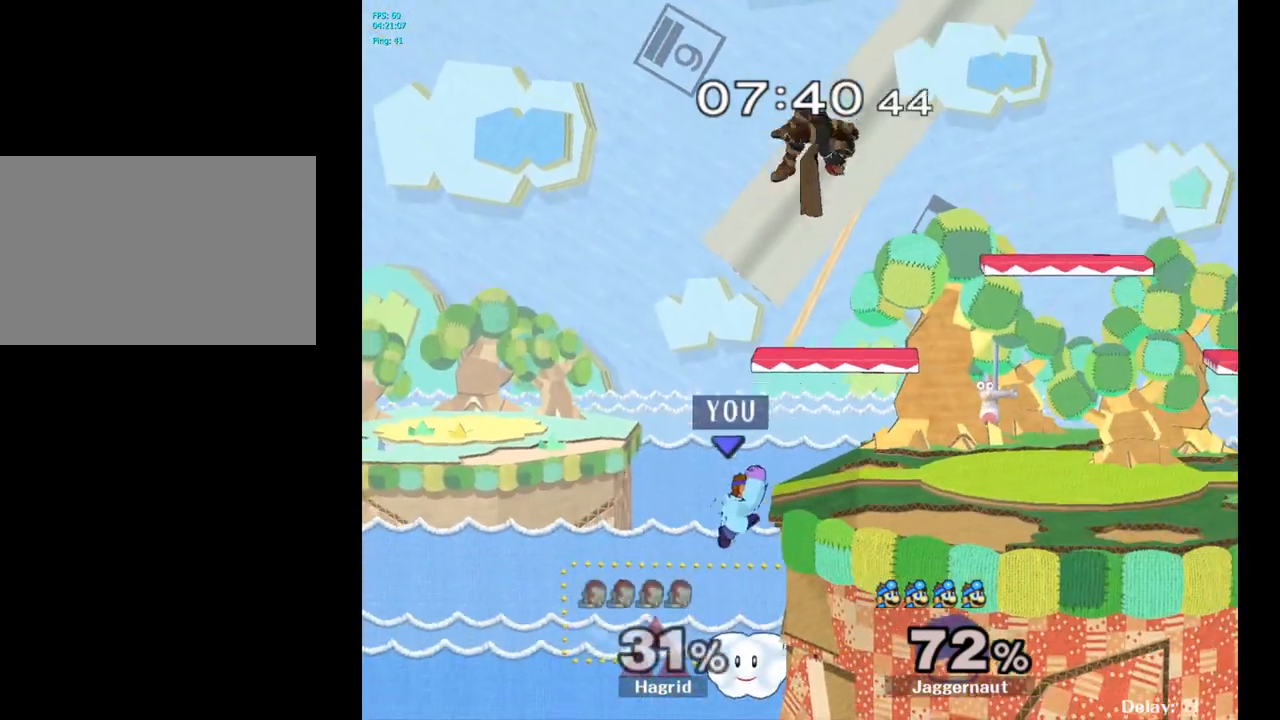
{"buttons": ["R1"], "left_stick": "center", "right_stick": "center", "events": [[400, "left_stick", "center"], [417, "R1", "down"]]}
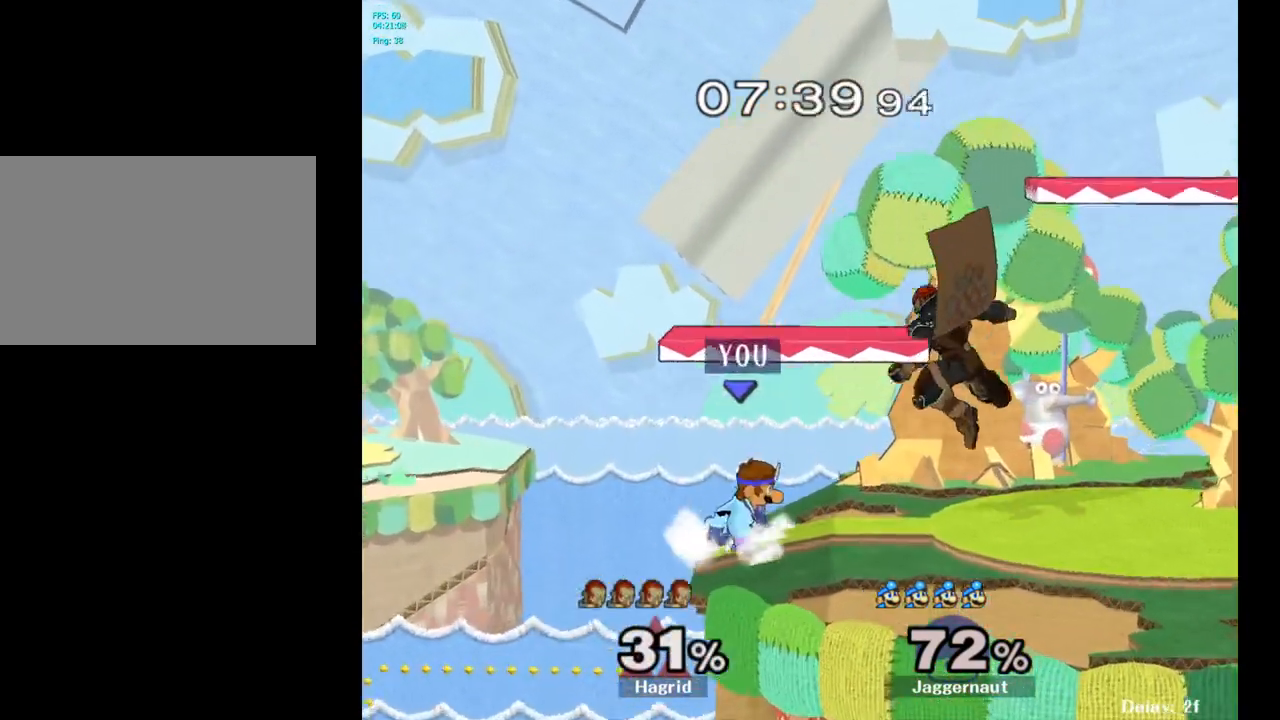
{"buttons": ["R1"], "left_stick": "center", "right_stick": "center", "events": []}
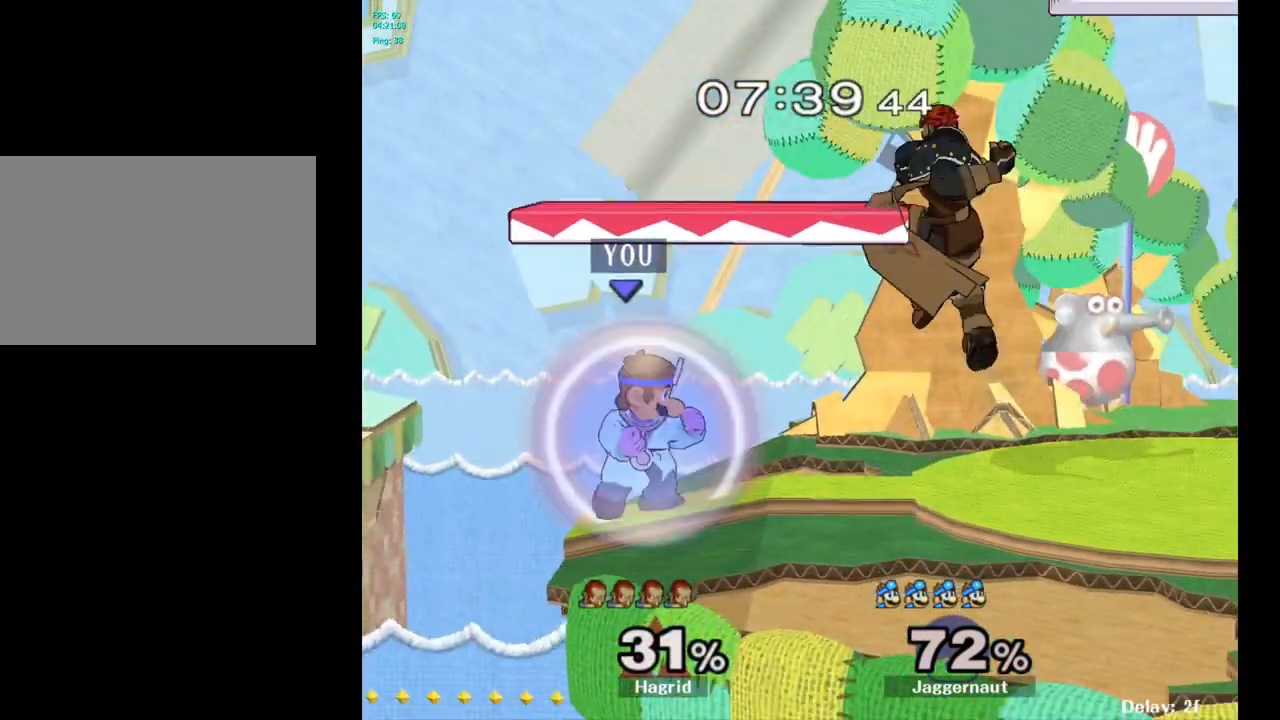
{"buttons": ["R1"], "left_stick": "right", "right_stick": "center", "events": [[450, "left_stick", "right"]]}
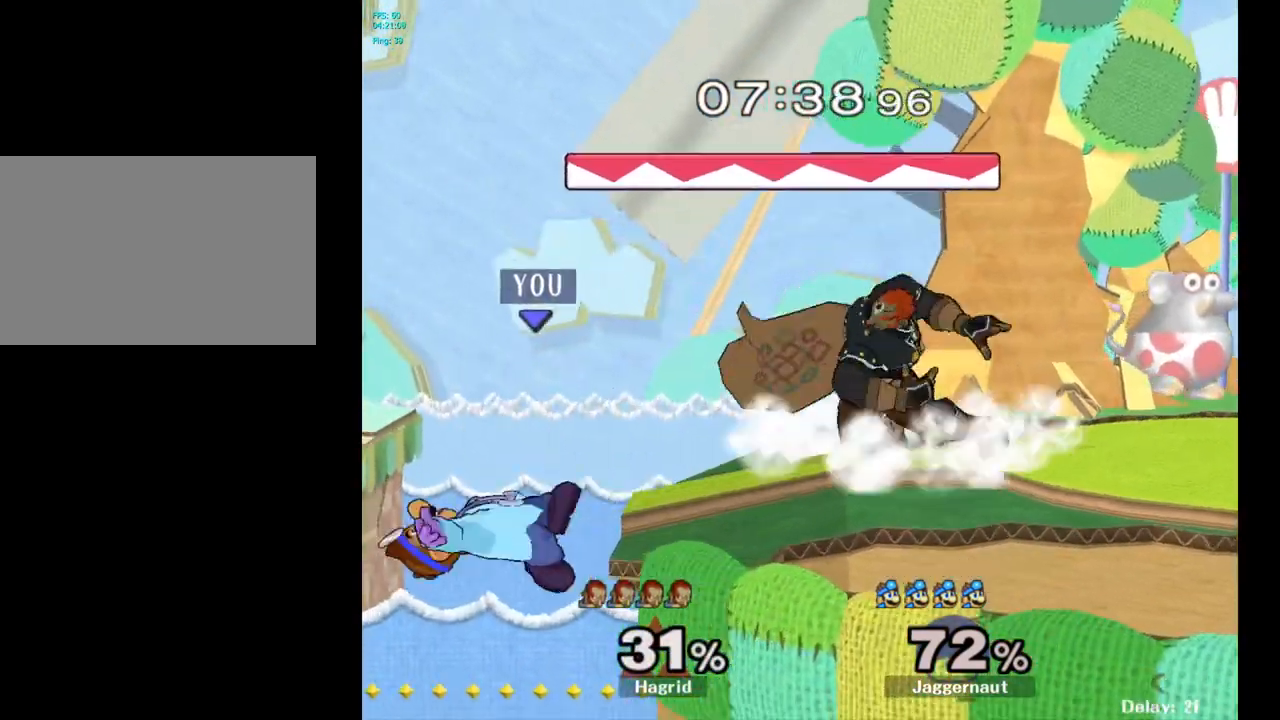
{"buttons": ["A", "Y"], "left_stick": "center", "right_stick": "center", "events": [[133, "R1", "up"], [150, "left_stick", "center"], [250, "left_stick", "left"], [317, "left_stick", "down-right"], [350, "Y", "down"], [383, "left_stick", "center"], [483, "A", "down"]]}
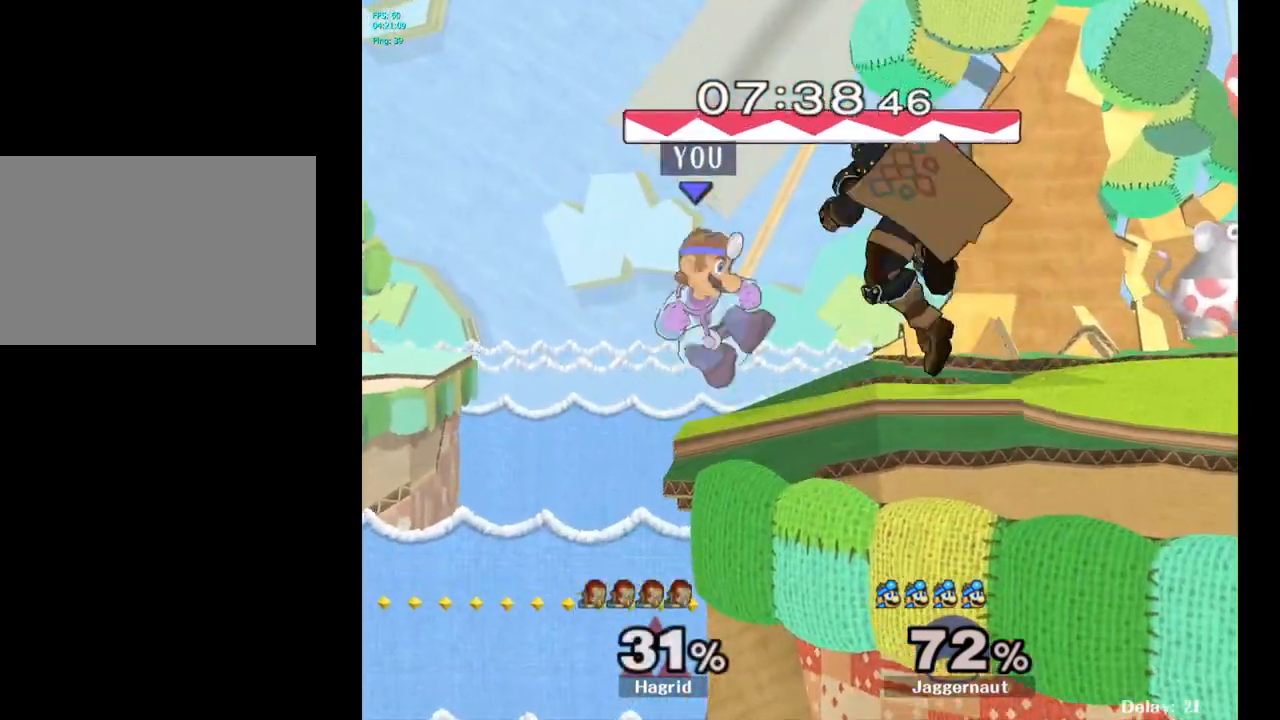
{"buttons": ["R1"], "left_stick": "down", "right_stick": "center", "events": [[83, "left_stick", "right"], [100, "Y", "up"], [250, "A", "up"], [450, "R1", "down"], [467, "left_stick", "down"]]}
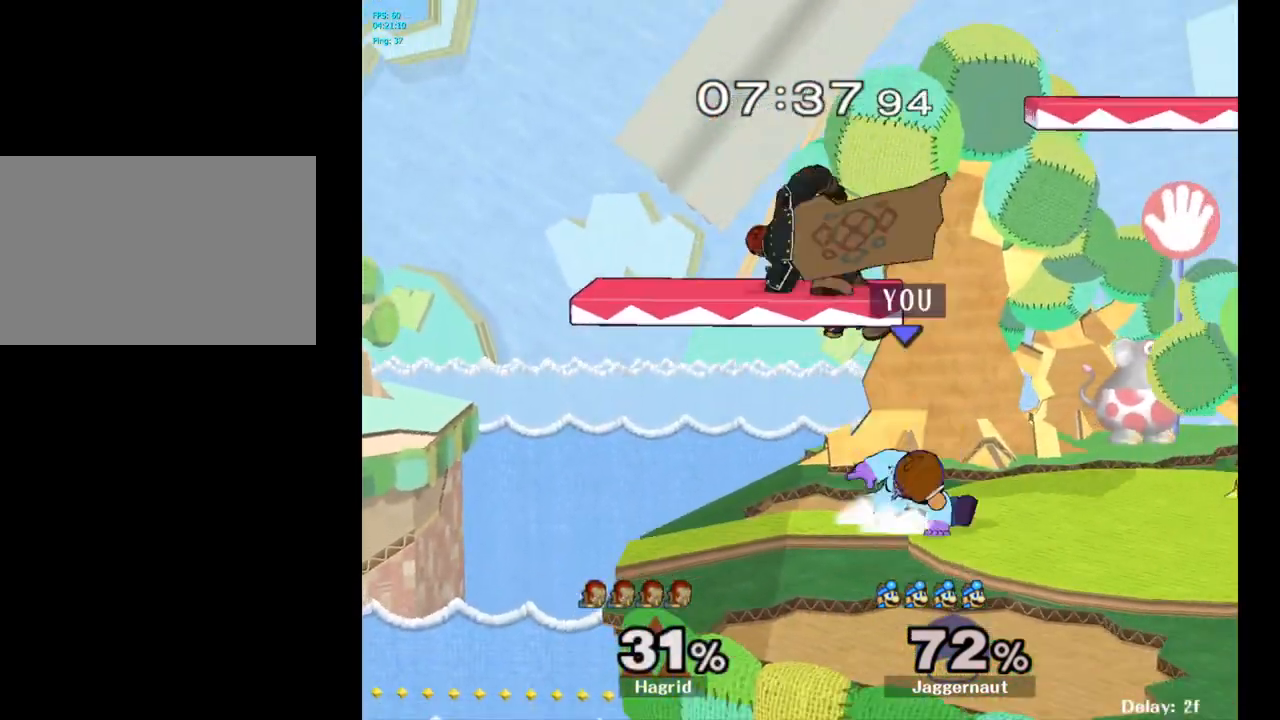
{"buttons": [], "left_stick": "center", "right_stick": "center", "events": [[117, "left_stick", "center"], [467, "R1", "up"]]}
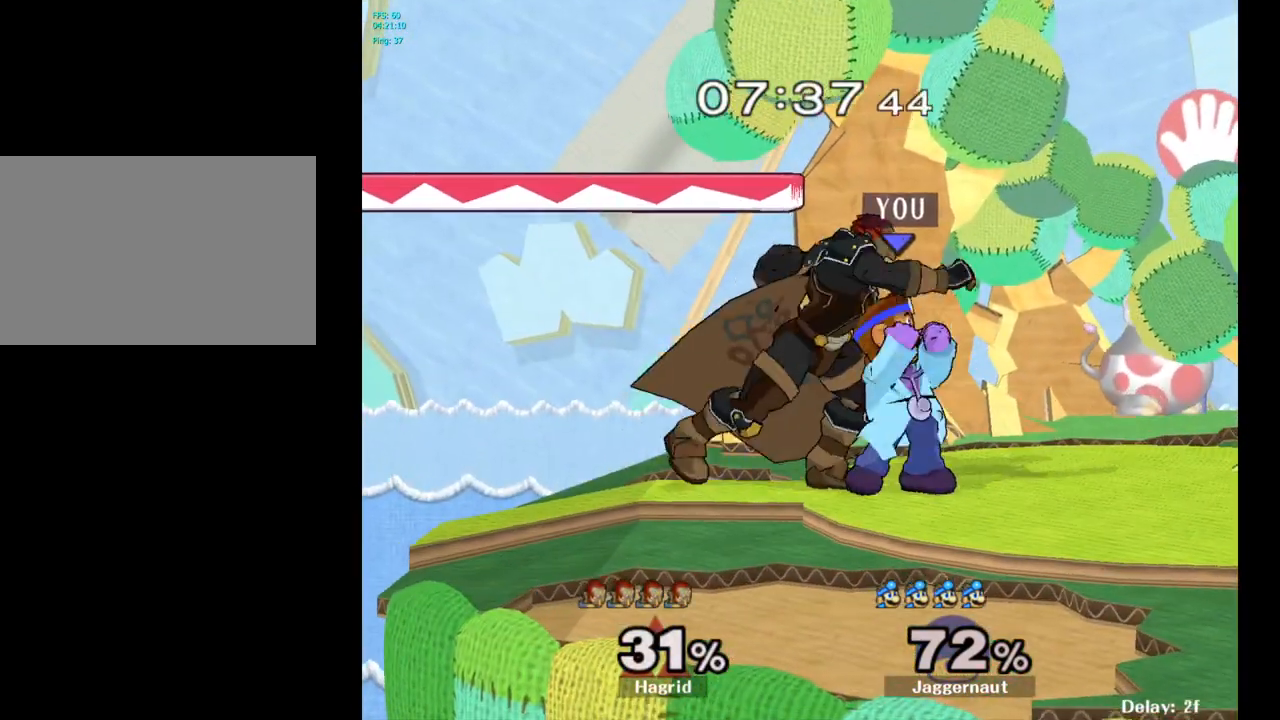
{"buttons": [], "left_stick": "center", "right_stick": "center", "events": [[67, "Y", "down"], [67, "left_stick", "left"], [167, "A", "down"], [333, "A", "up"], [333, "Y", "up"], [350, "left_stick", "center"]]}
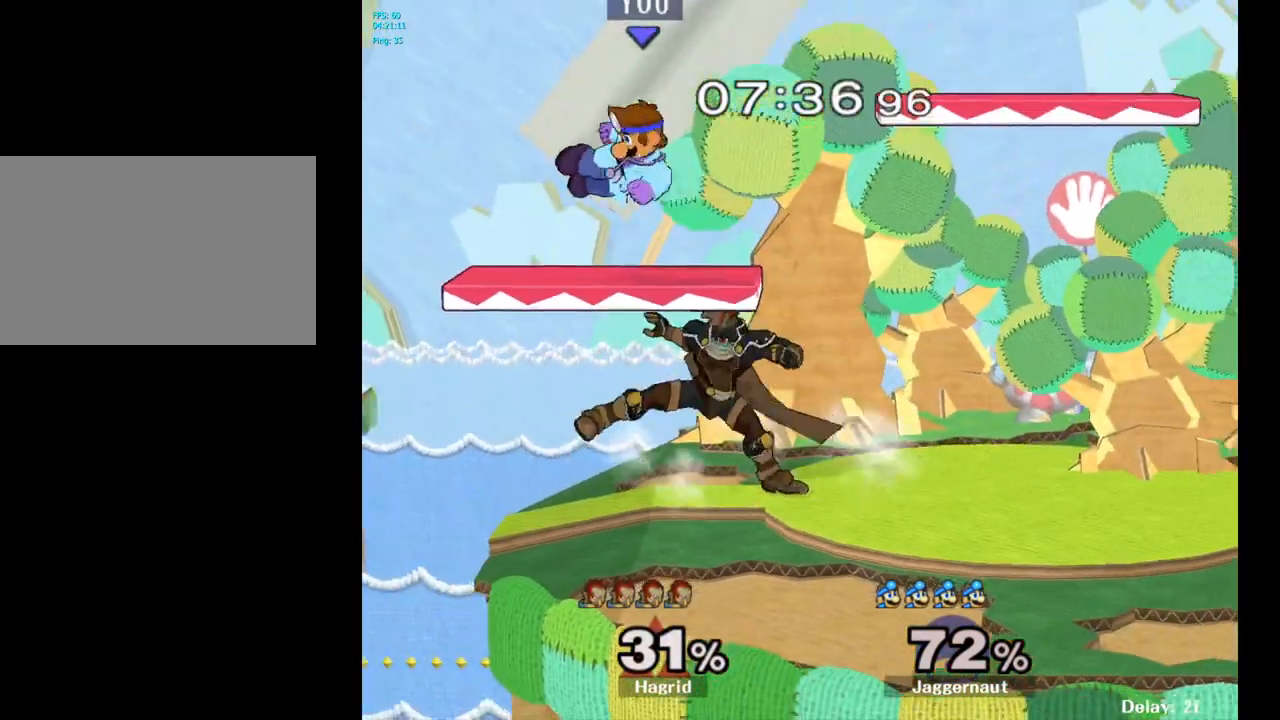
{"buttons": ["R1"], "left_stick": "center", "right_stick": "center", "events": [[17, "left_stick", "right"], [333, "left_stick", "center"], [383, "R1", "down"]]}
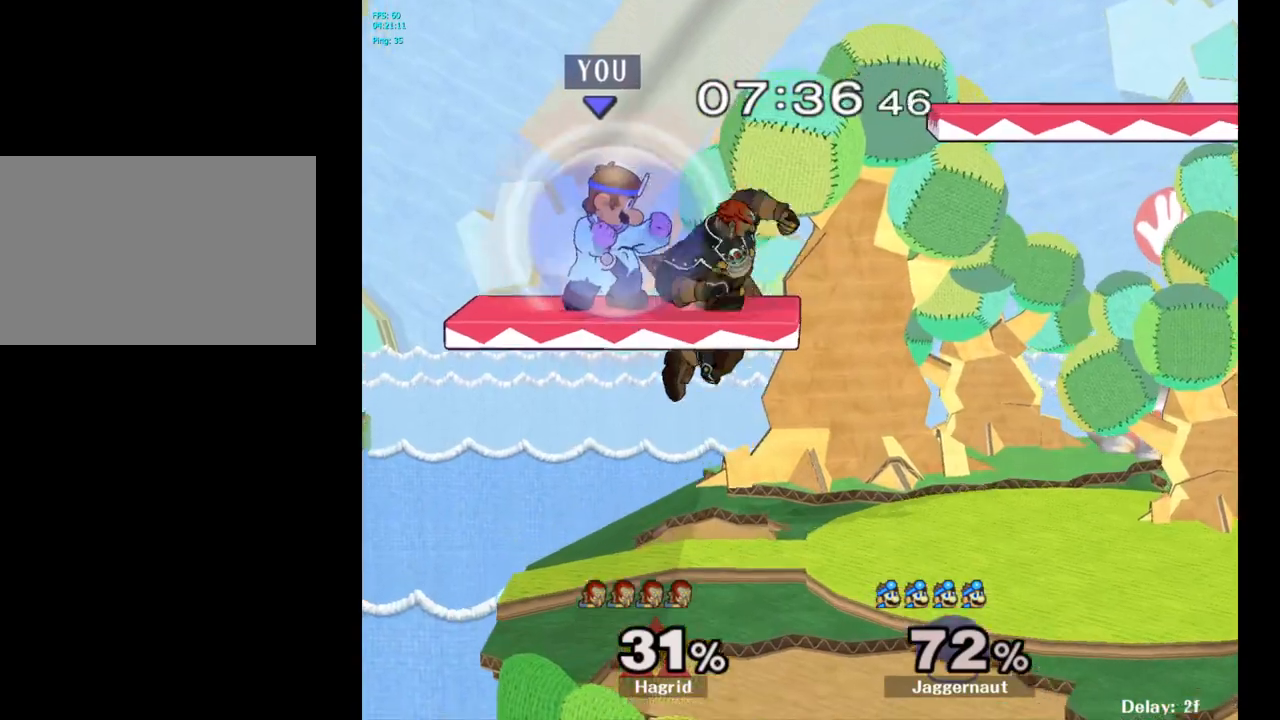
{"buttons": ["Y", "R1"], "left_stick": "right", "right_stick": "center", "events": [[350, "left_stick", "right"], [400, "Y", "down"]]}
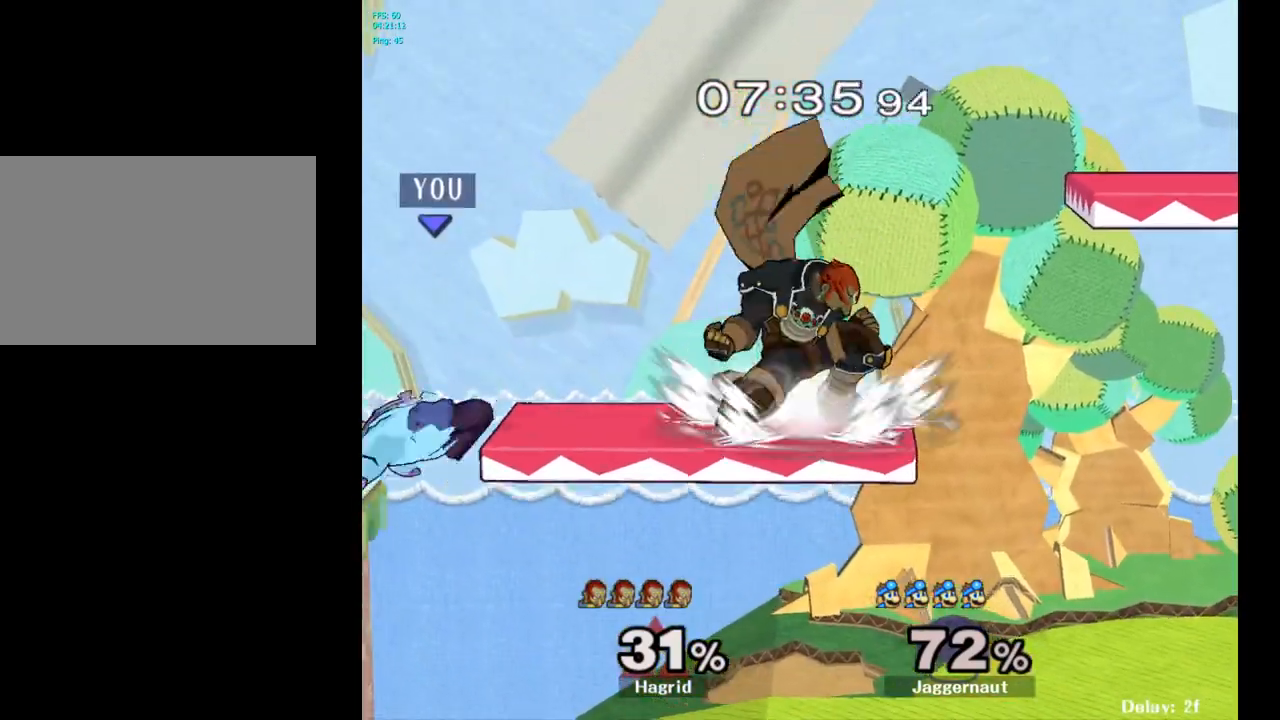
{"buttons": [], "left_stick": "center", "right_stick": "center", "events": [[117, "Y", "up"], [233, "R1", "up"], [367, "left_stick", "center"]]}
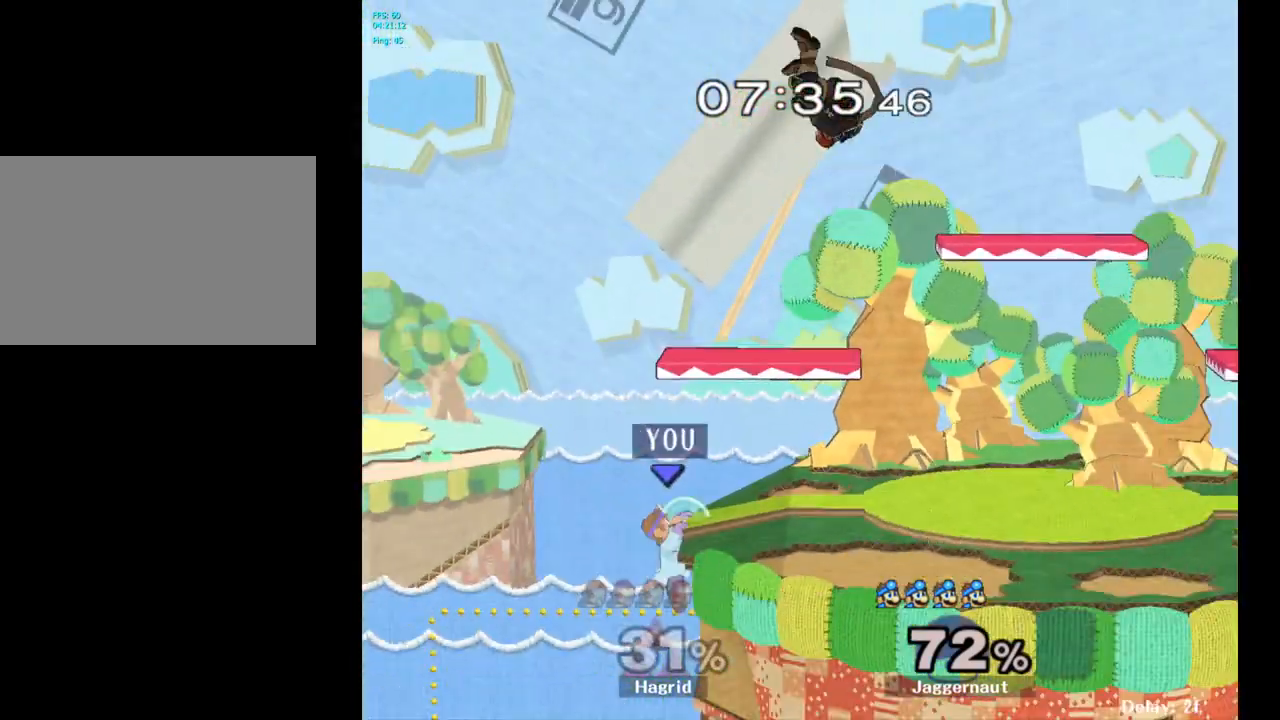
{"buttons": ["A", "Y"], "left_stick": "center", "right_stick": "center", "events": [[50, "left_stick", "left"], [183, "Y", "down"], [183, "left_stick", "center"], [367, "A", "down"]]}
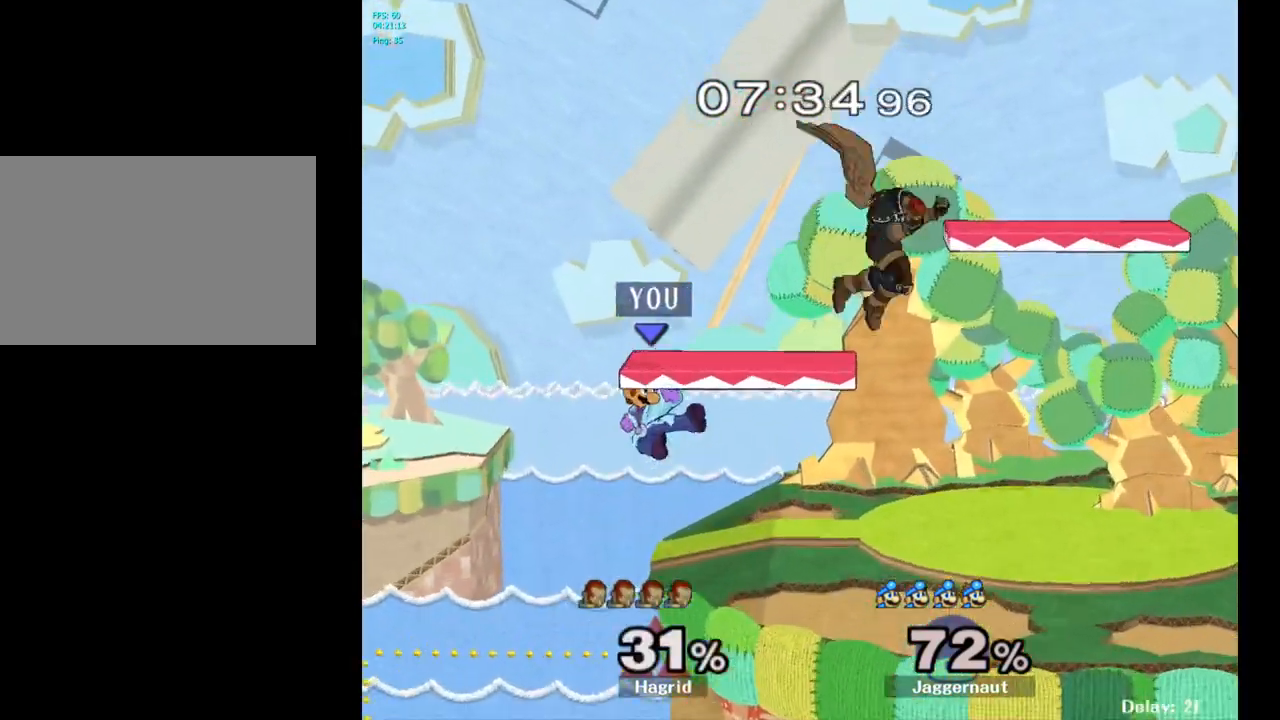
{"buttons": [], "left_stick": "right", "right_stick": "center", "events": [[17, "Y", "up"], [83, "left_stick", "right"], [150, "A", "up"], [217, "R1", "down"], [233, "left_stick", "down"], [350, "left_stick", "center"], [367, "R1", "up"], [483, "left_stick", "right"]]}
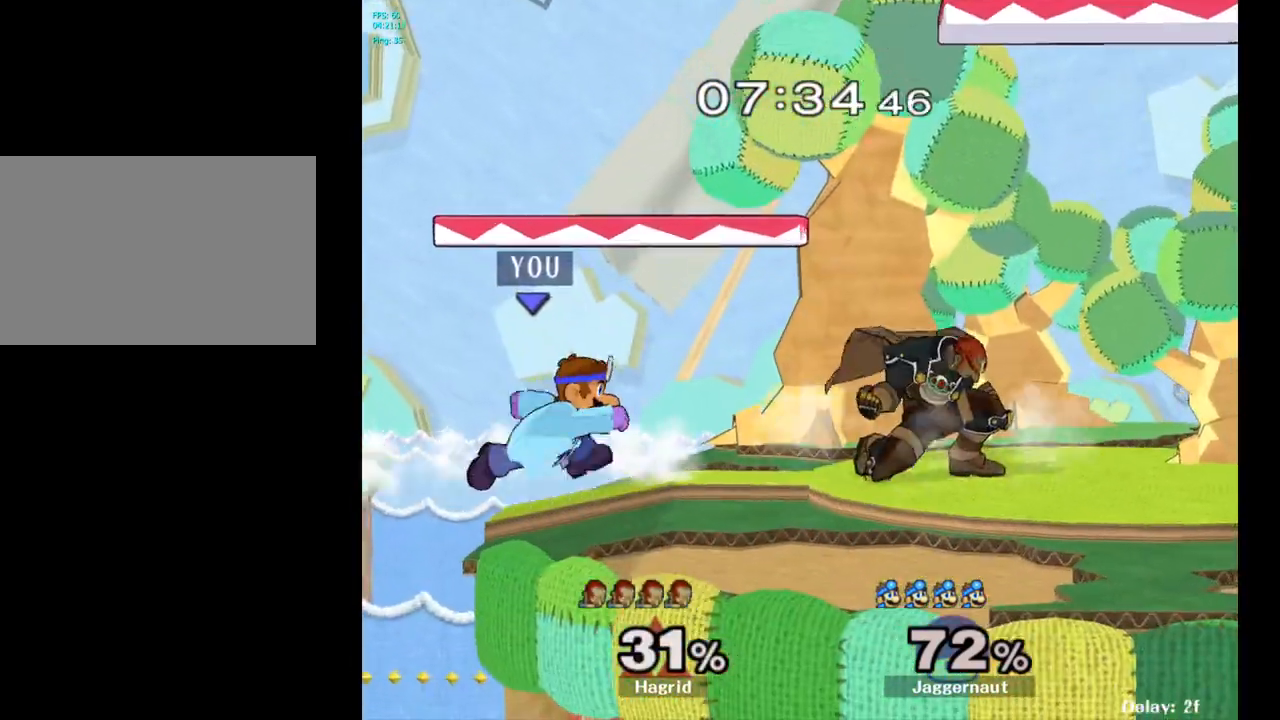
{"buttons": [], "left_stick": "right", "right_stick": "center", "events": [[67, "Y", "down"], [83, "left_stick", "center"], [133, "A", "down"], [200, "Y", "up"], [233, "left_stick", "right"], [350, "A", "up"]]}
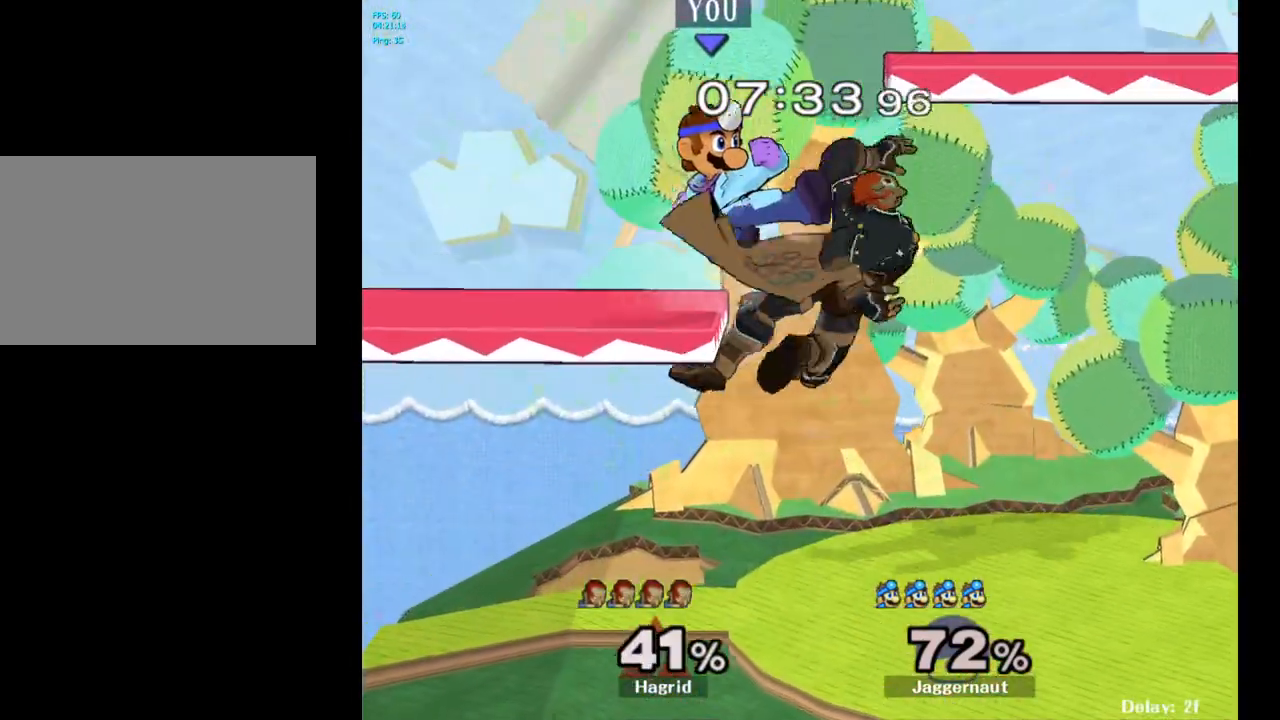
{"buttons": [], "left_stick": "right", "right_stick": "left", "events": [[417, "right_stick", "left"]]}
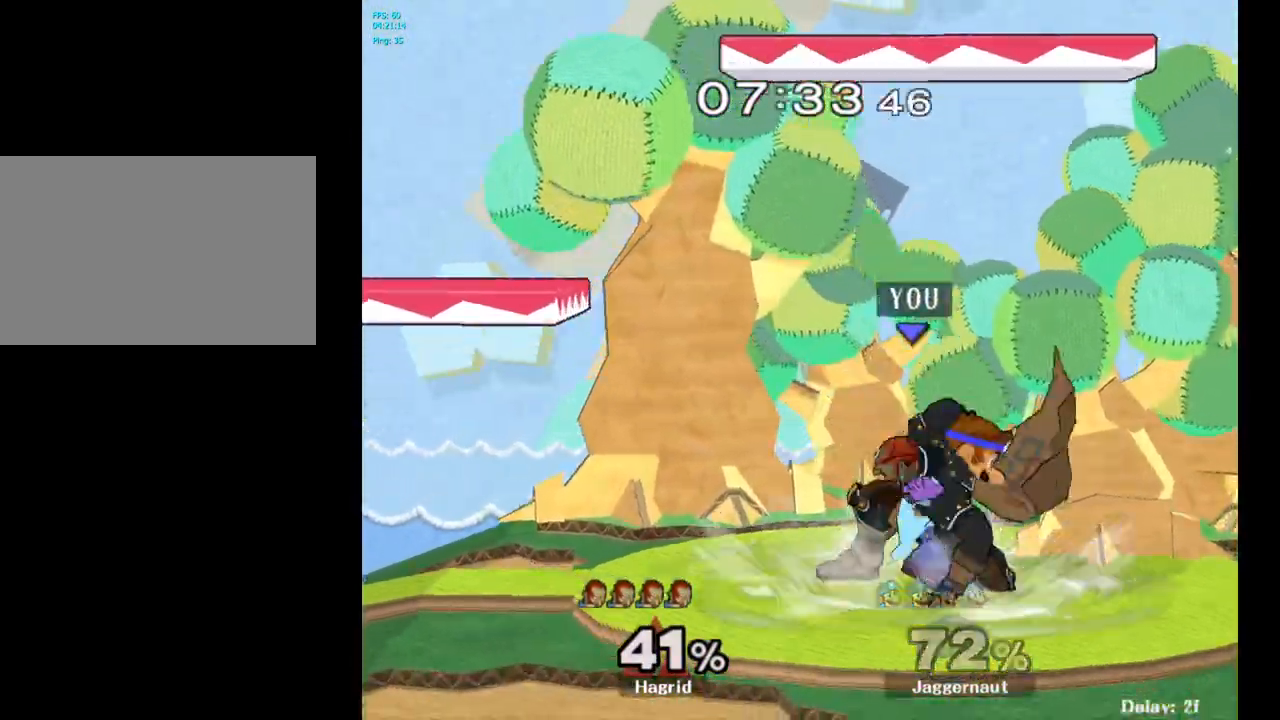
{"buttons": ["R1"], "left_stick": "center", "right_stick": "center", "events": [[33, "right_stick", "center"], [117, "R1", "down"], [217, "left_stick", "center"]]}
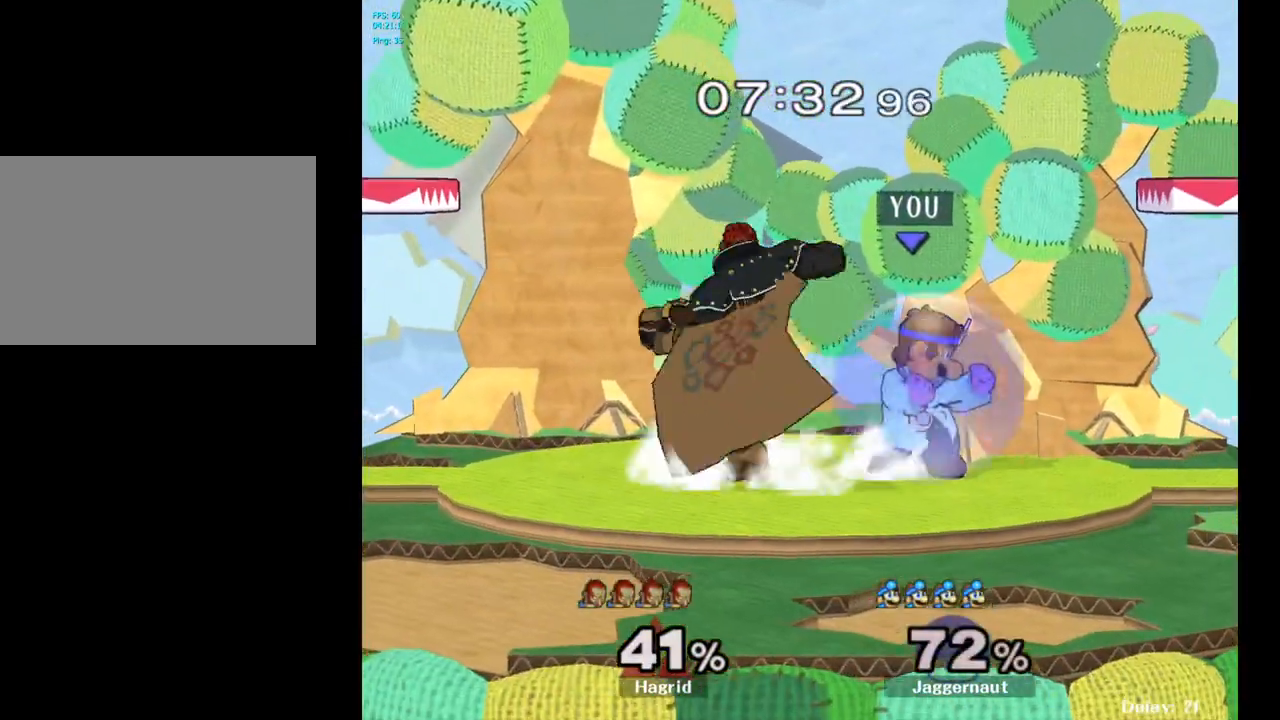
{"buttons": [], "left_stick": "left", "right_stick": "center", "events": [[250, "R1", "up"], [483, "left_stick", "left"]]}
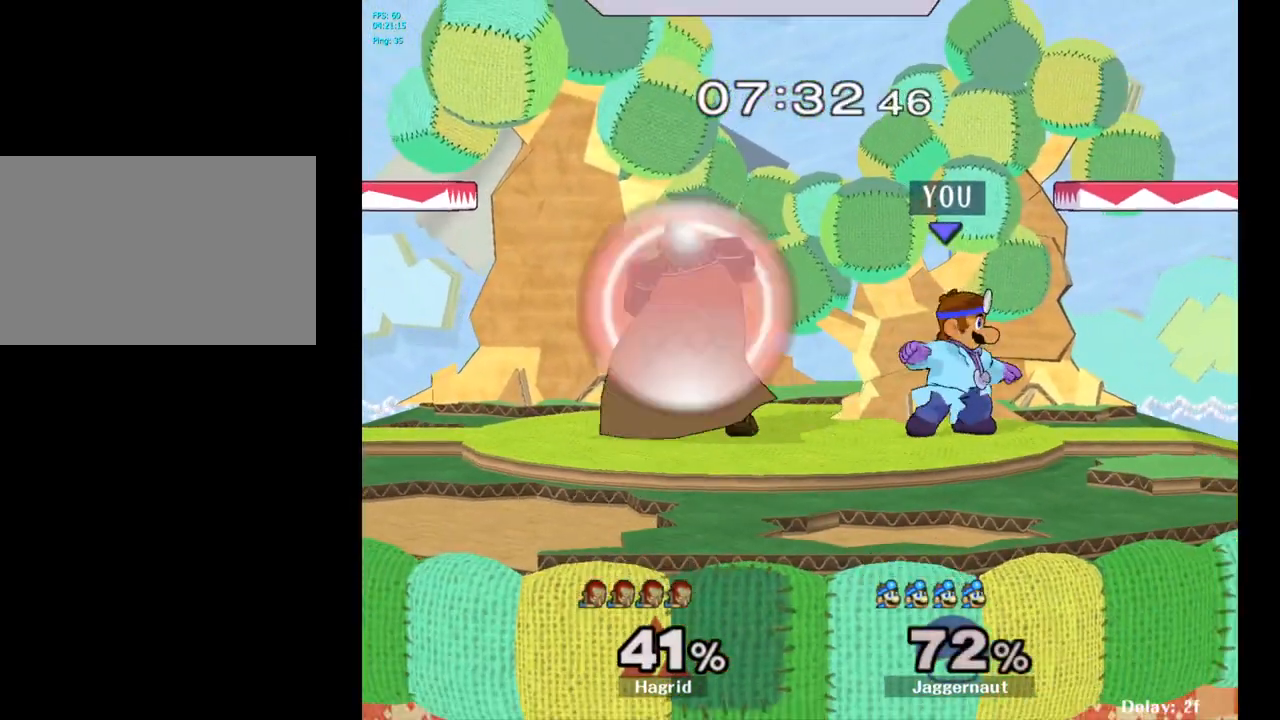
{"buttons": ["R1"], "left_stick": "down", "right_stick": "center", "events": [[17, "Y", "down"], [50, "Y", "up"], [117, "A", "down"], [233, "A", "up"], [333, "left_stick", "center"], [433, "left_stick", "down"], [450, "R1", "down"]]}
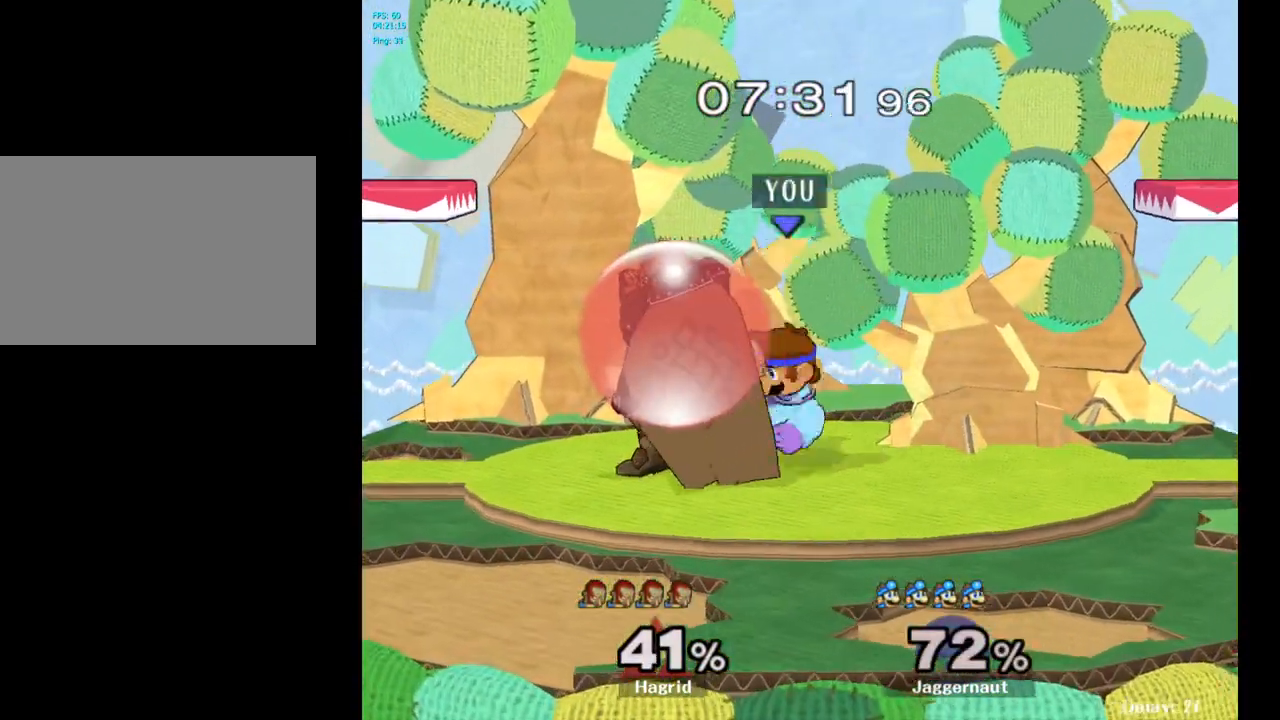
{"buttons": ["R1"], "left_stick": "center", "right_stick": "center", "events": [[100, "left_stick", "center"]]}
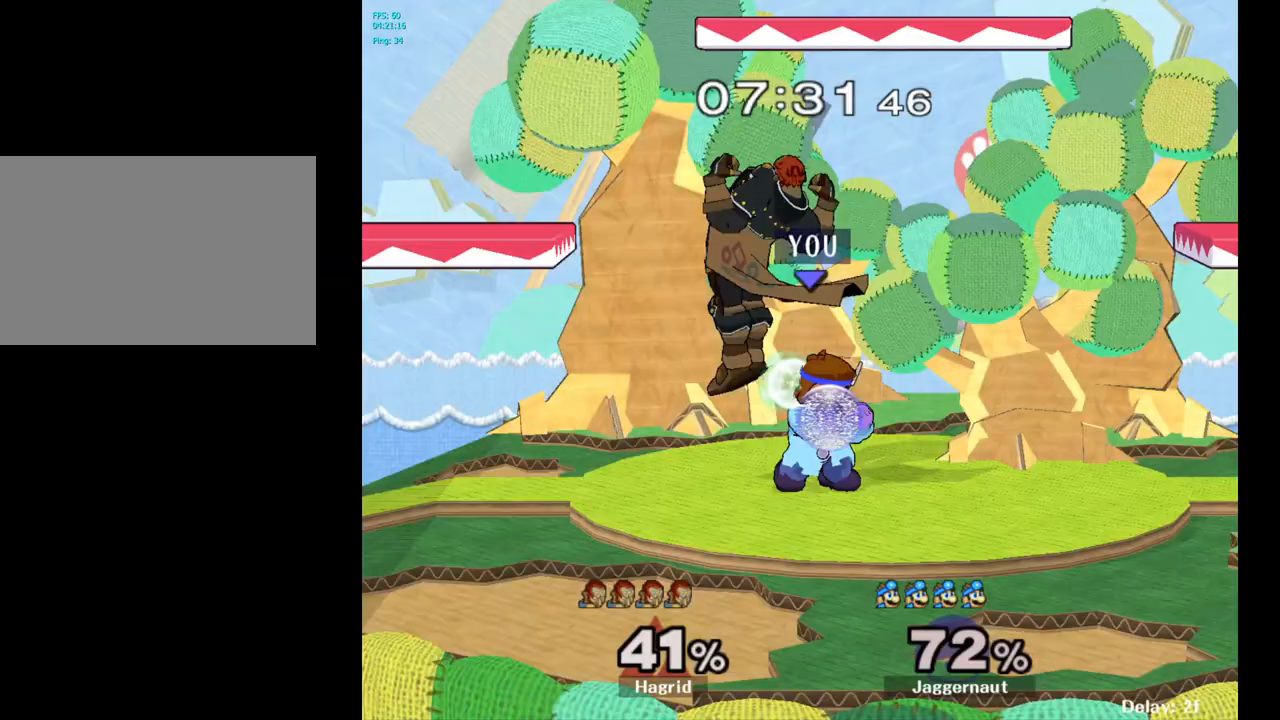
{"buttons": [], "left_stick": "left", "right_stick": "center", "events": [[233, "R1", "up"], [433, "left_stick", "left"], [450, "Y", "down"], [483, "Y", "up"]]}
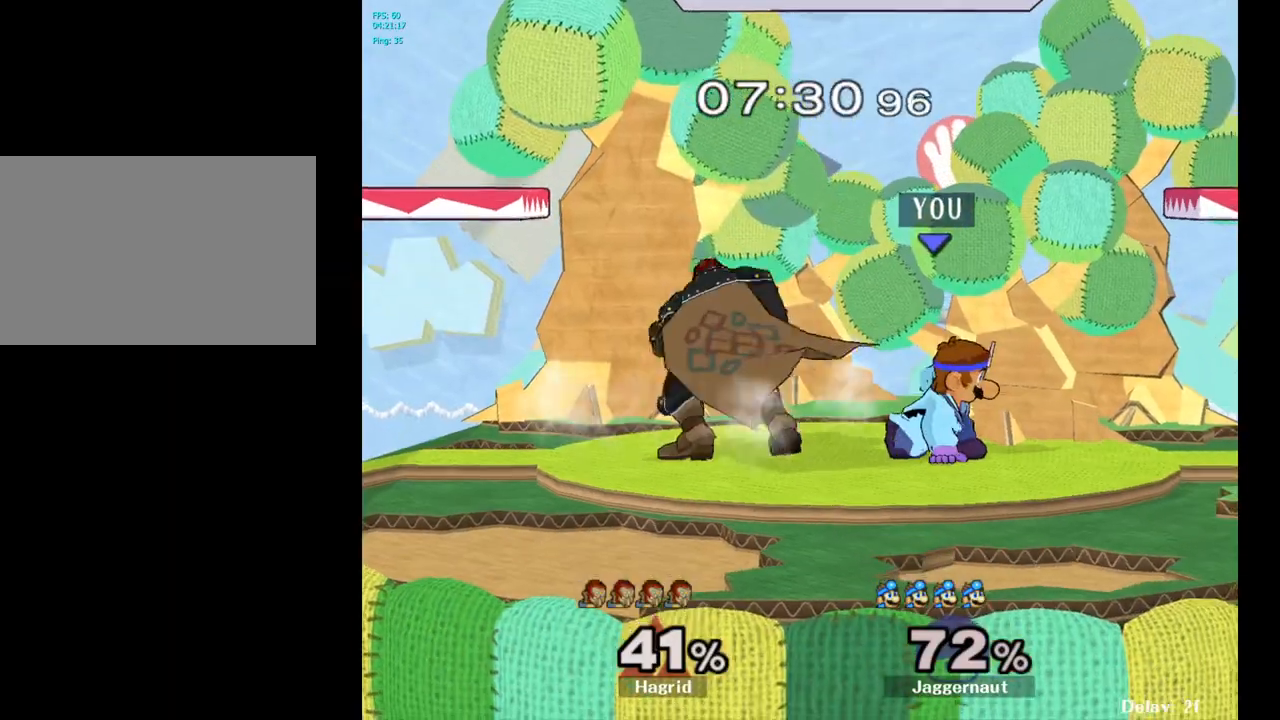
{"buttons": [], "left_stick": "center", "right_stick": "center", "events": [[67, "A", "down"], [183, "A", "up"], [267, "left_stick", "center"], [383, "left_stick", "down"], [467, "left_stick", "center"]]}
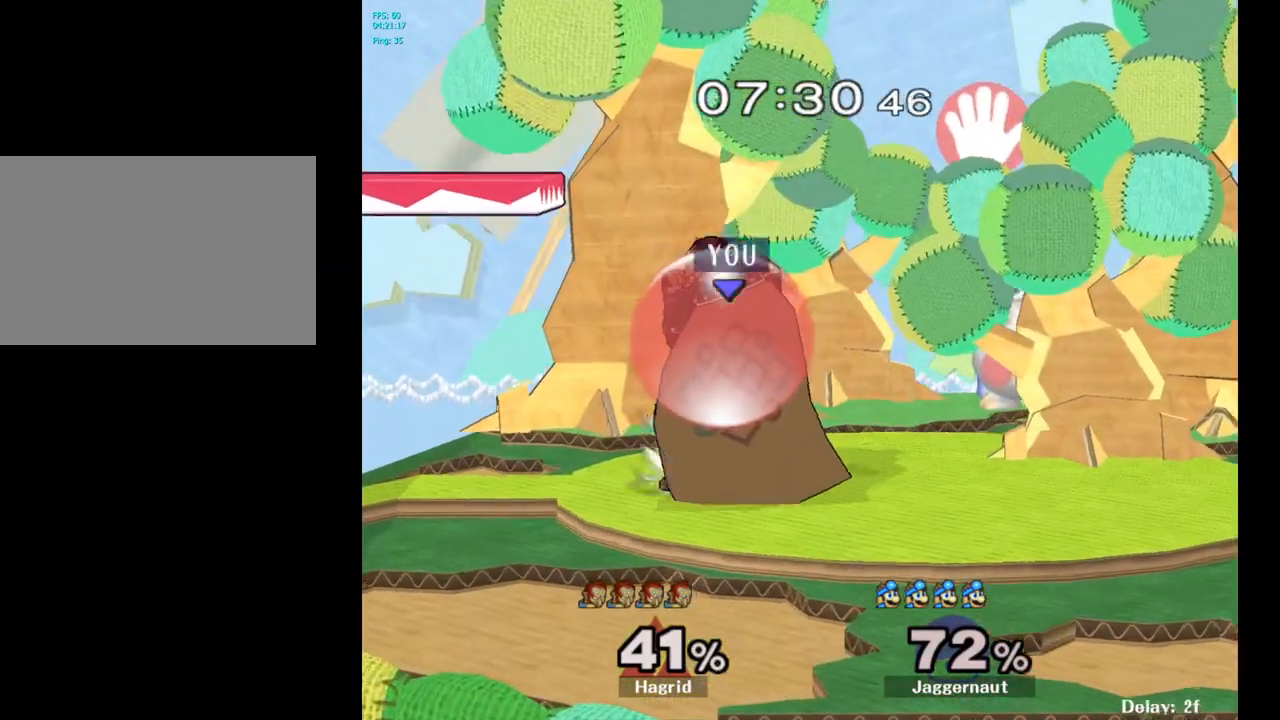
{"buttons": [], "left_stick": "center", "right_stick": "center", "events": [[17, "left_stick", "up-right"], [150, "left_stick", "center"], [200, "A", "down"], [300, "A", "up"]]}
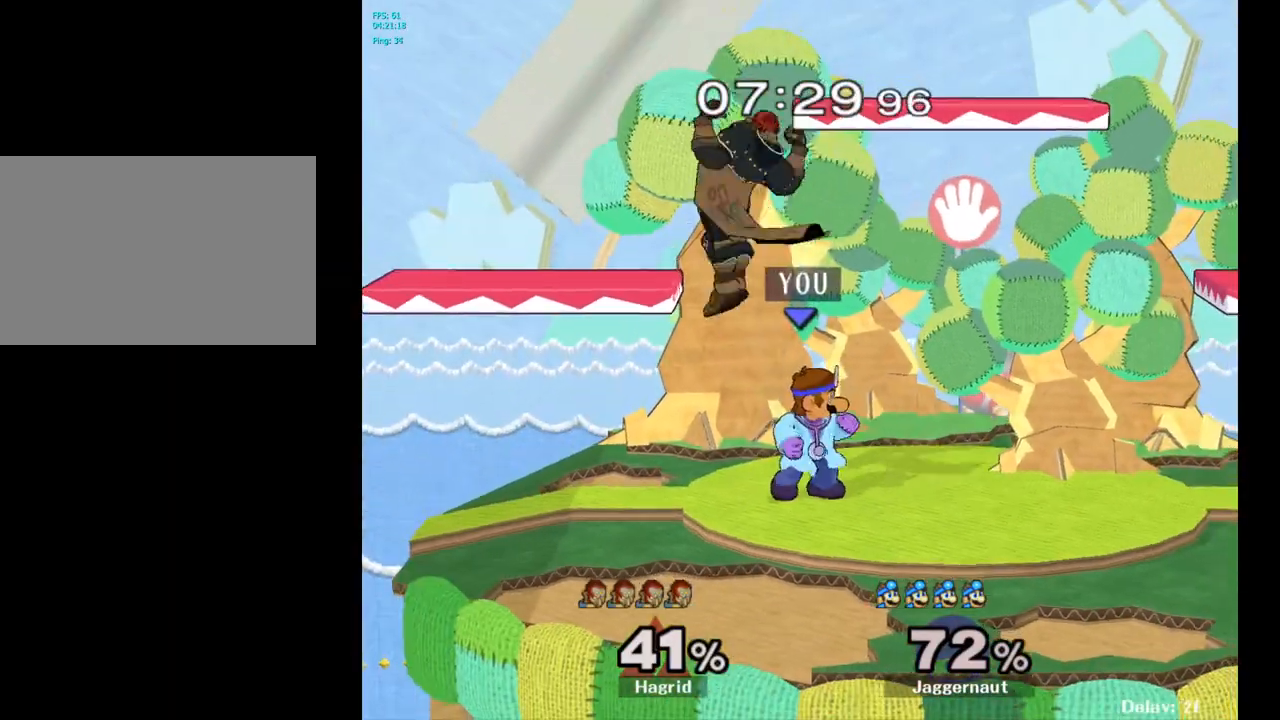
{"buttons": ["A"], "left_stick": "left", "right_stick": "center", "events": [[33, "left_stick", "right"], [233, "Y", "down"], [233, "left_stick", "left"], [283, "Y", "up"], [500, "A", "down"]]}
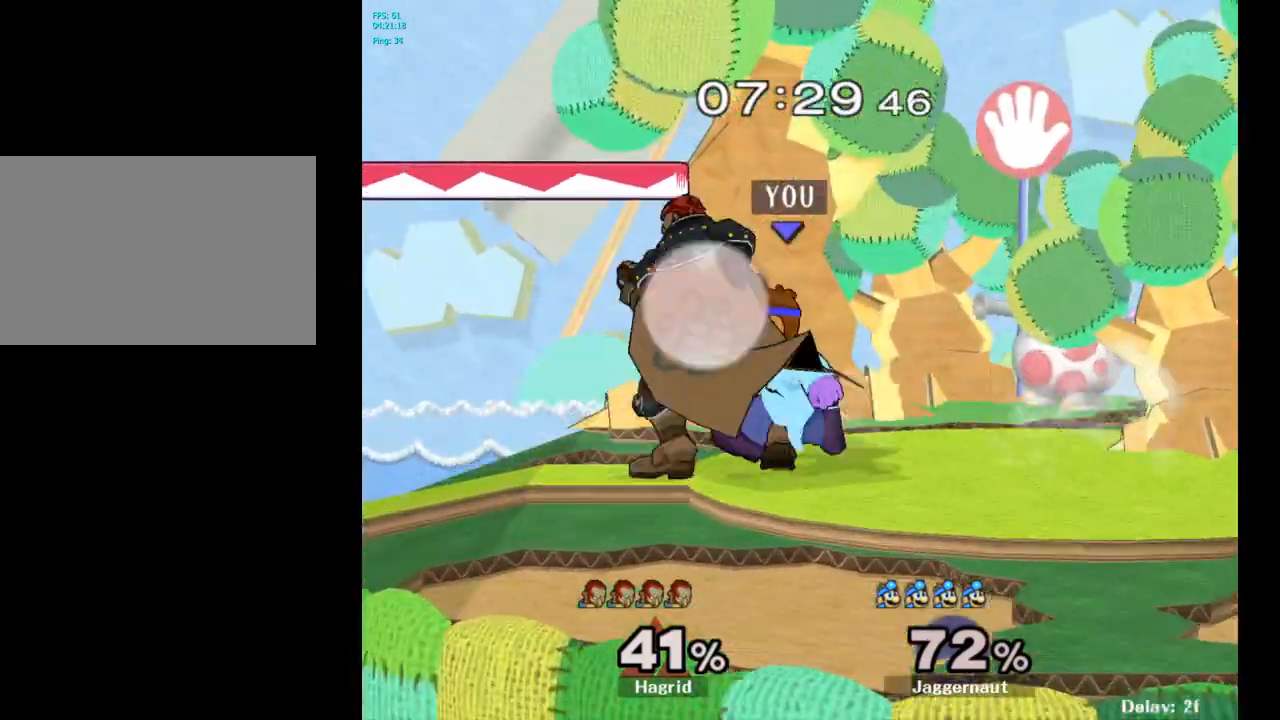
{"buttons": [], "left_stick": "center", "right_stick": "center", "events": [[100, "A", "up"], [133, "left_stick", "center"]]}
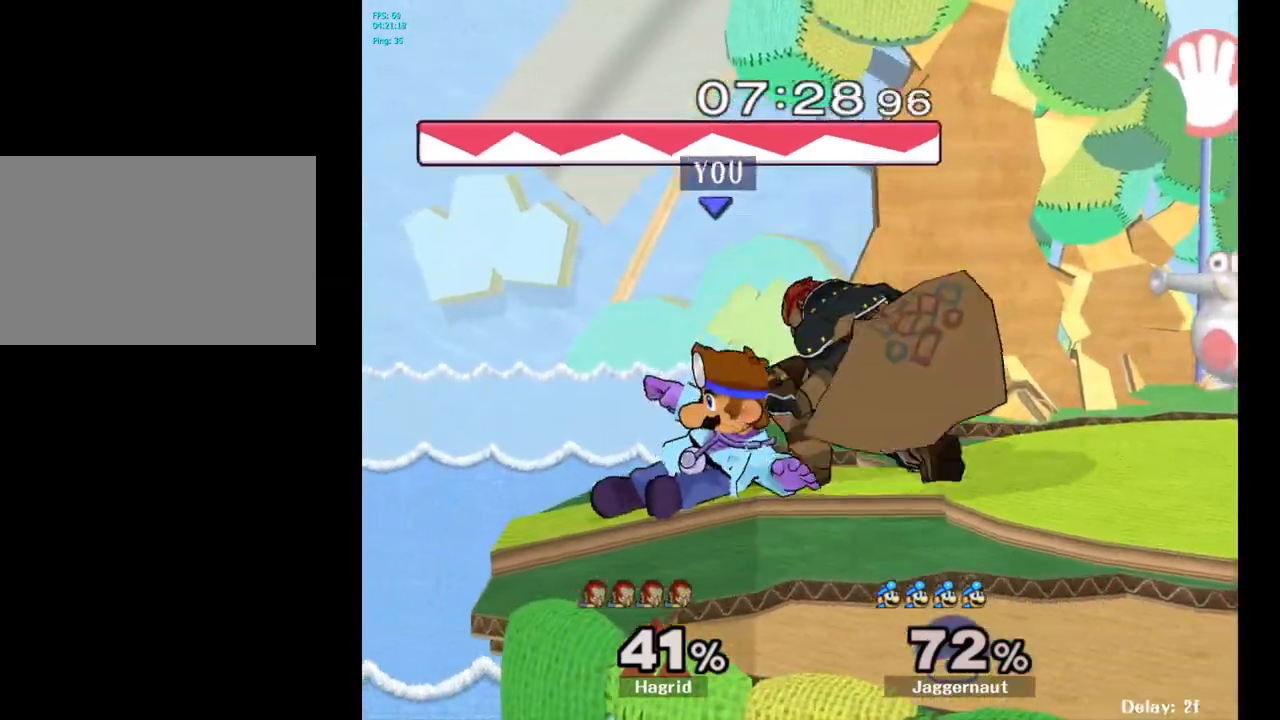
{"buttons": ["R1"], "left_stick": "center", "right_stick": "center", "events": [[117, "R1", "down"]]}
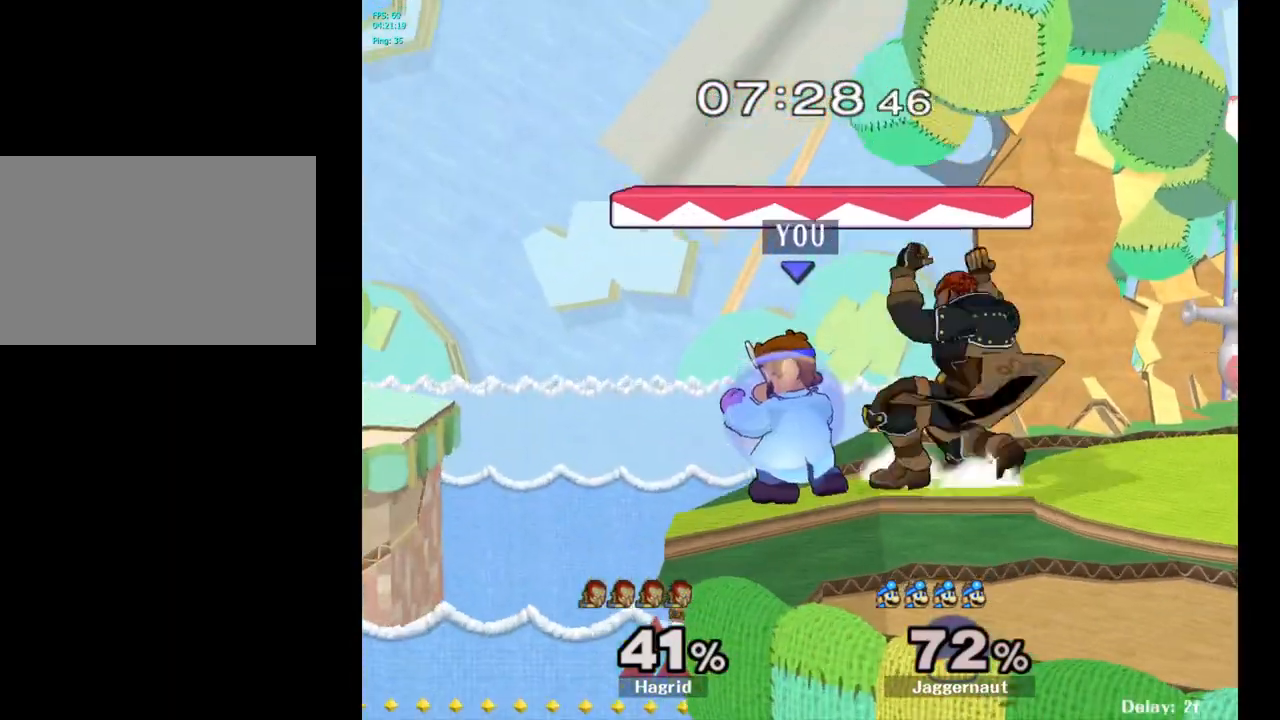
{"buttons": [], "left_stick": "right", "right_stick": "center", "events": [[167, "R1", "up"], [283, "left_stick", "right"], [300, "Y", "down"], [333, "Y", "up"], [383, "A", "down"], [500, "A", "up"]]}
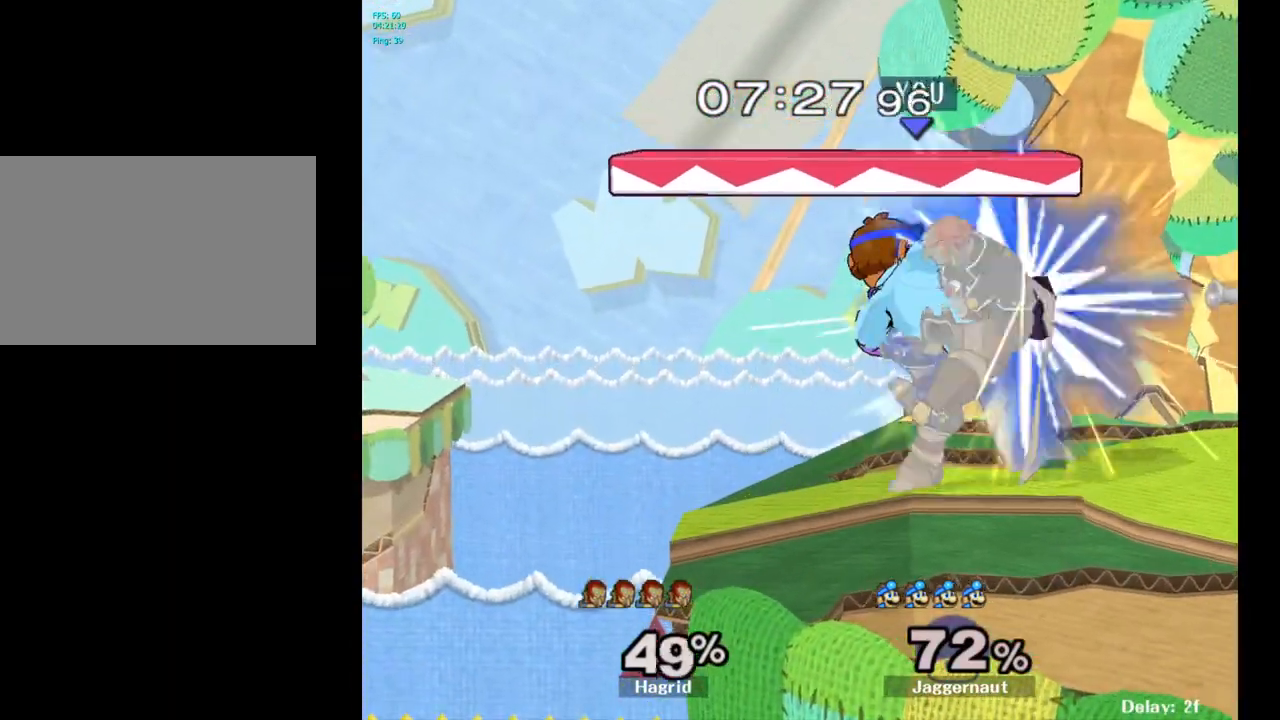
{"buttons": [], "left_stick": "up-right", "right_stick": "center", "events": [[383, "left_stick", "up-right"]]}
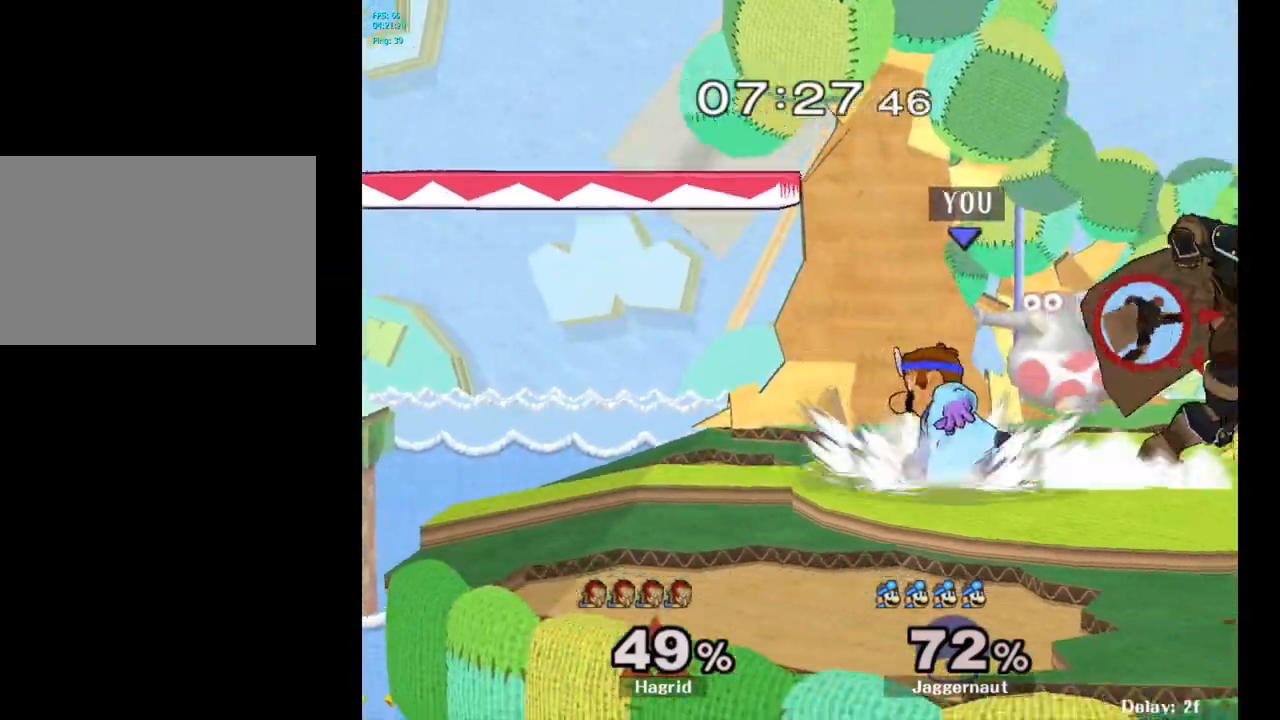
{"buttons": [], "left_stick": "center", "right_stick": "center", "events": [[33, "left_stick", "center"], [100, "R1", "down"], [383, "R1", "up"]]}
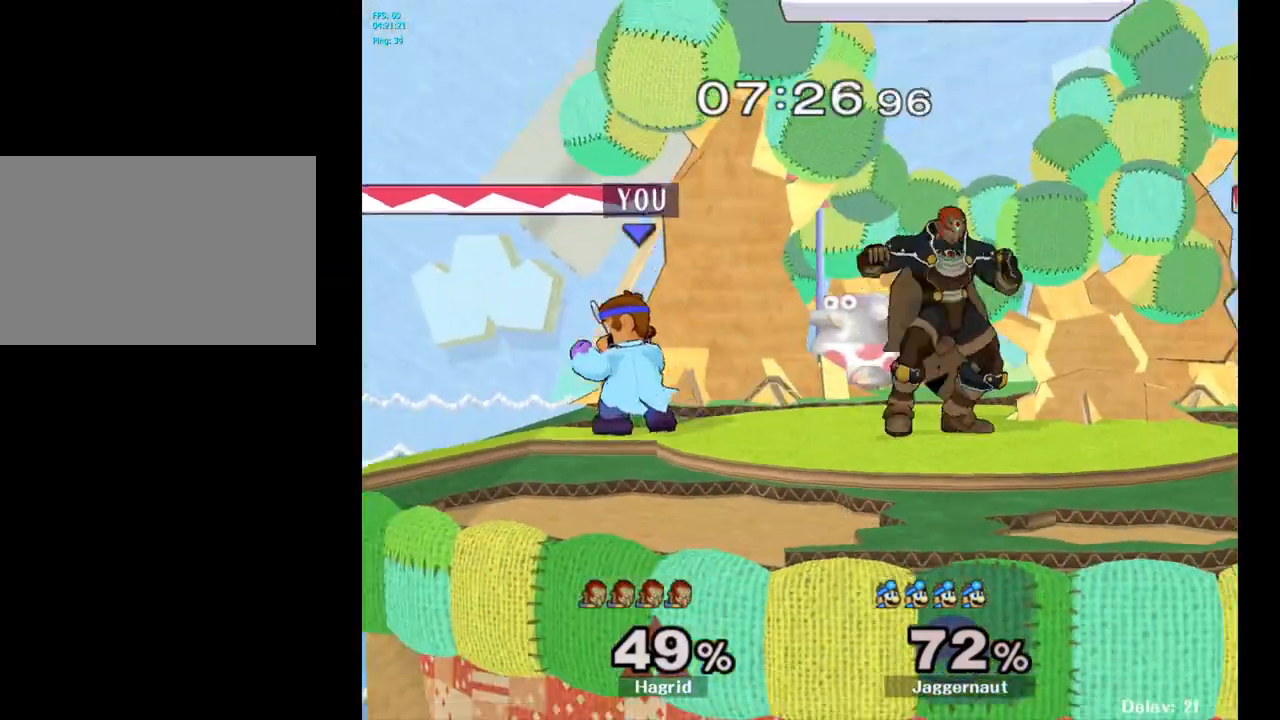
{"buttons": [], "left_stick": "right", "right_stick": "center", "events": [[167, "left_stick", "right"], [183, "Y", "down"], [217, "Y", "up"], [317, "A", "down"], [467, "A", "up"]]}